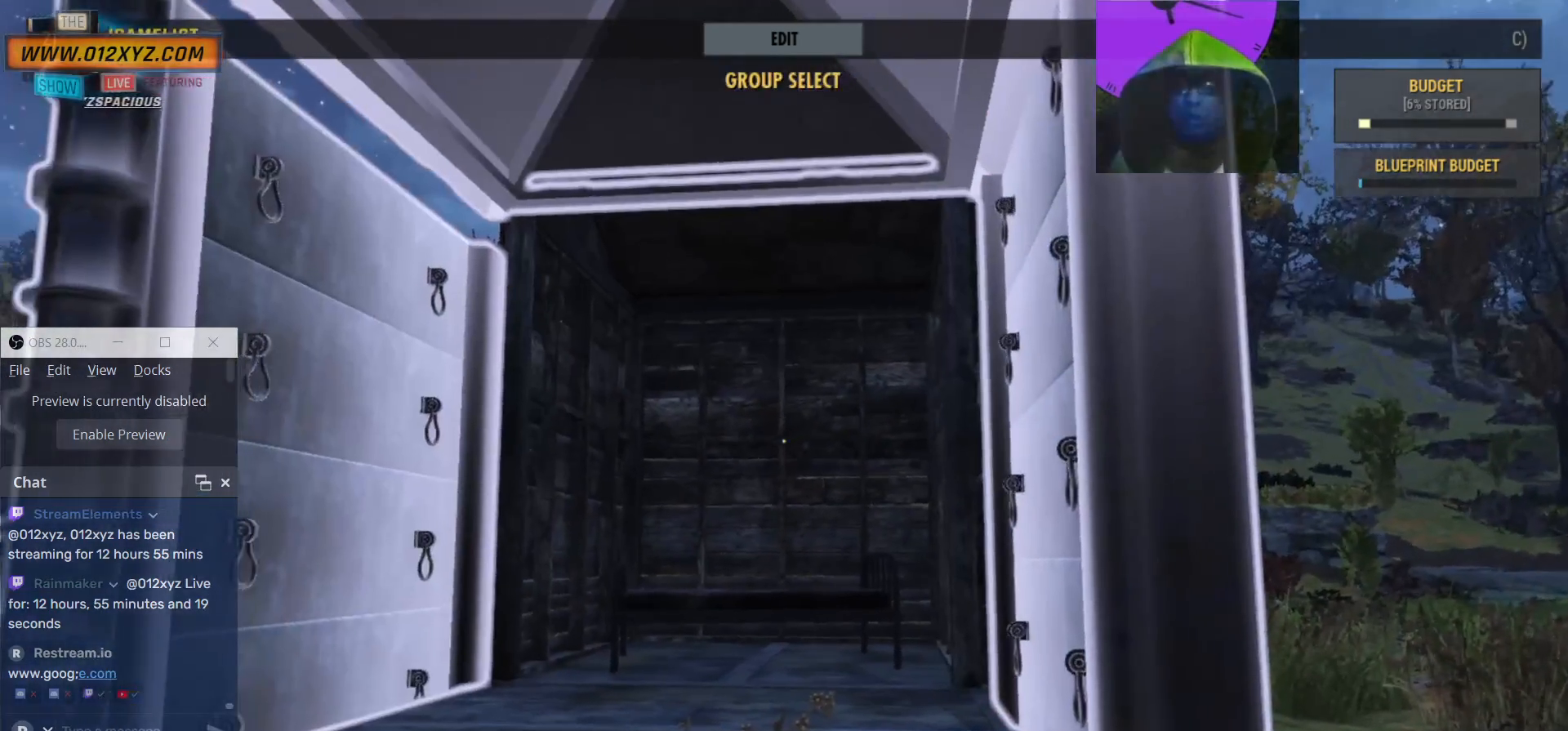
Gameplay with keyboard and mouse; each line is a JSON object with the keys and mouse buttons held at the frame after it. "events" lists presses ("down") and releases ("up") of "1", "2", "3", "4", "5", "a", "alt", "b", "c", "ctrl", "d", "e", "f", "g", "q", "r", "s", "shift", "space", "t", "tab", "v", "w", "x", "z", "mouse_left", "mouse_wheel", "mouse_right", "mouse_mb4" and "mouse_mb5" between this image and that frame as [ms after this image, input, new state], when the widget could be followed in between. "mouse_left", "mouse_wheel", "mouse_right", "mouse_mb4", "mouse_mb5" = the "left", "wheel", "right", "mb4", "mb5" buttons of the "mouse" list. No other keys are recorded. "wheel" means that the mouse wheel is clicked or scrolled. Not read: mouse_move.
{"keys": ["w"], "mouse": [], "events": [[100, "w", "down"]]}
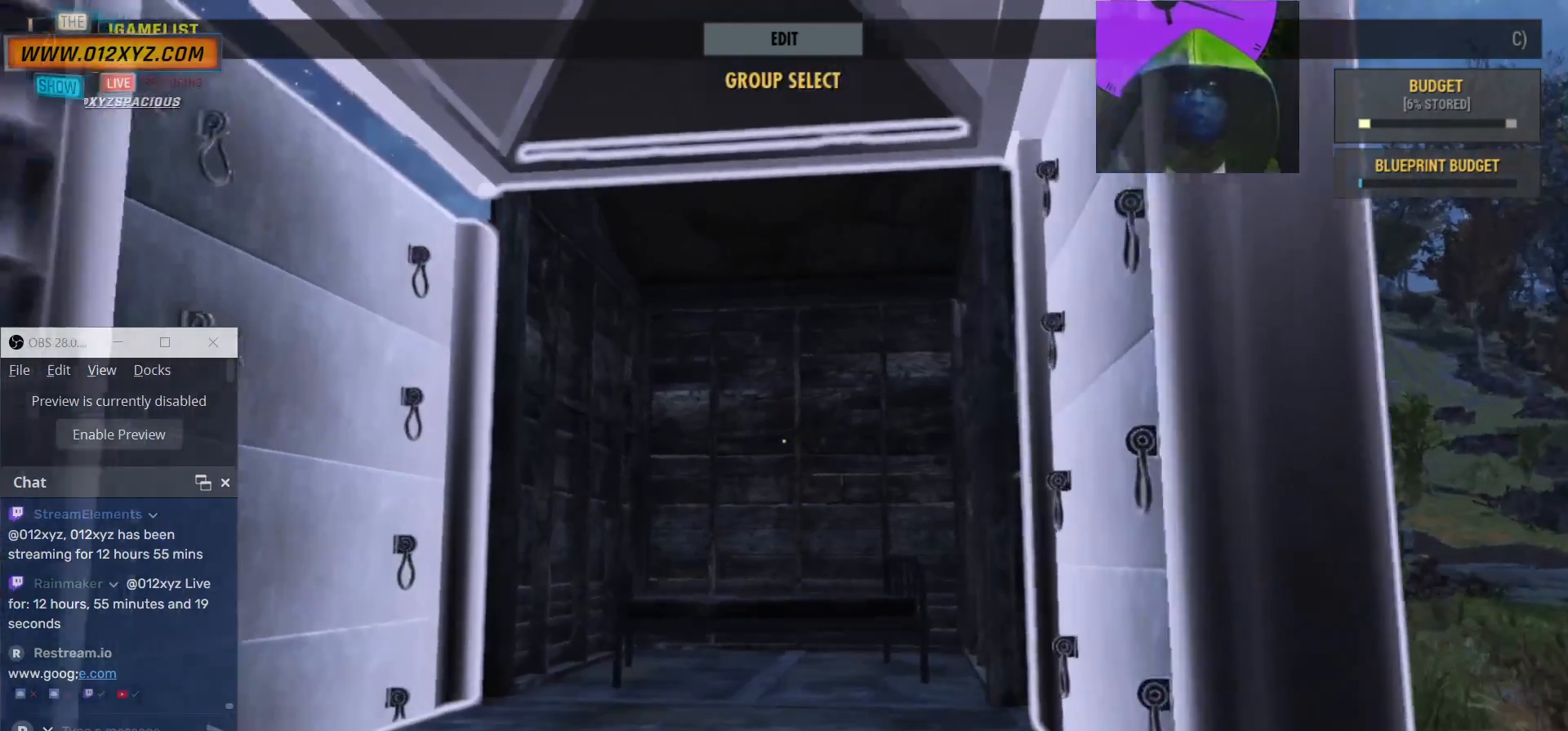
{"keys": ["w"], "mouse": [], "events": []}
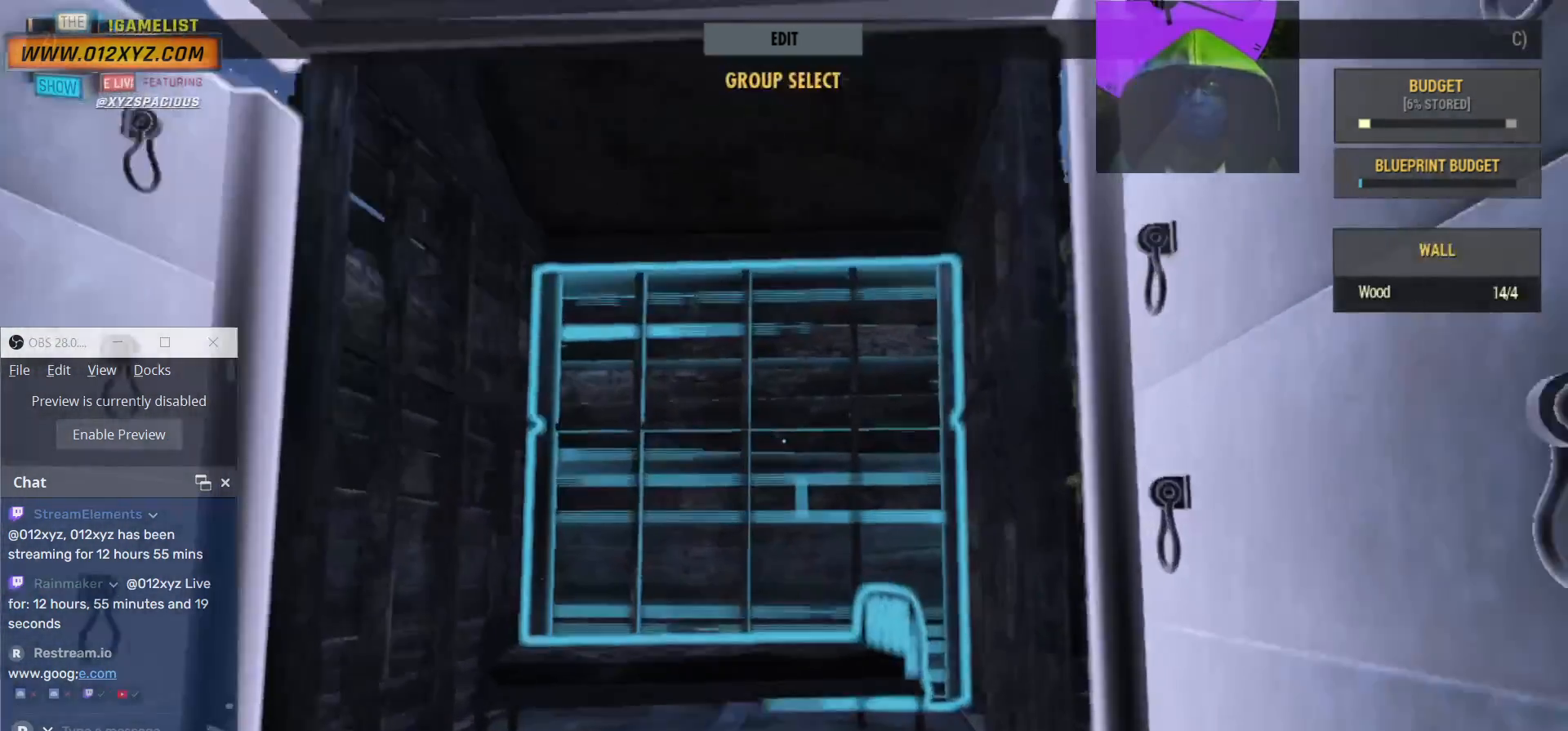
{"keys": [], "mouse": [], "events": [[34, "w", "up"]]}
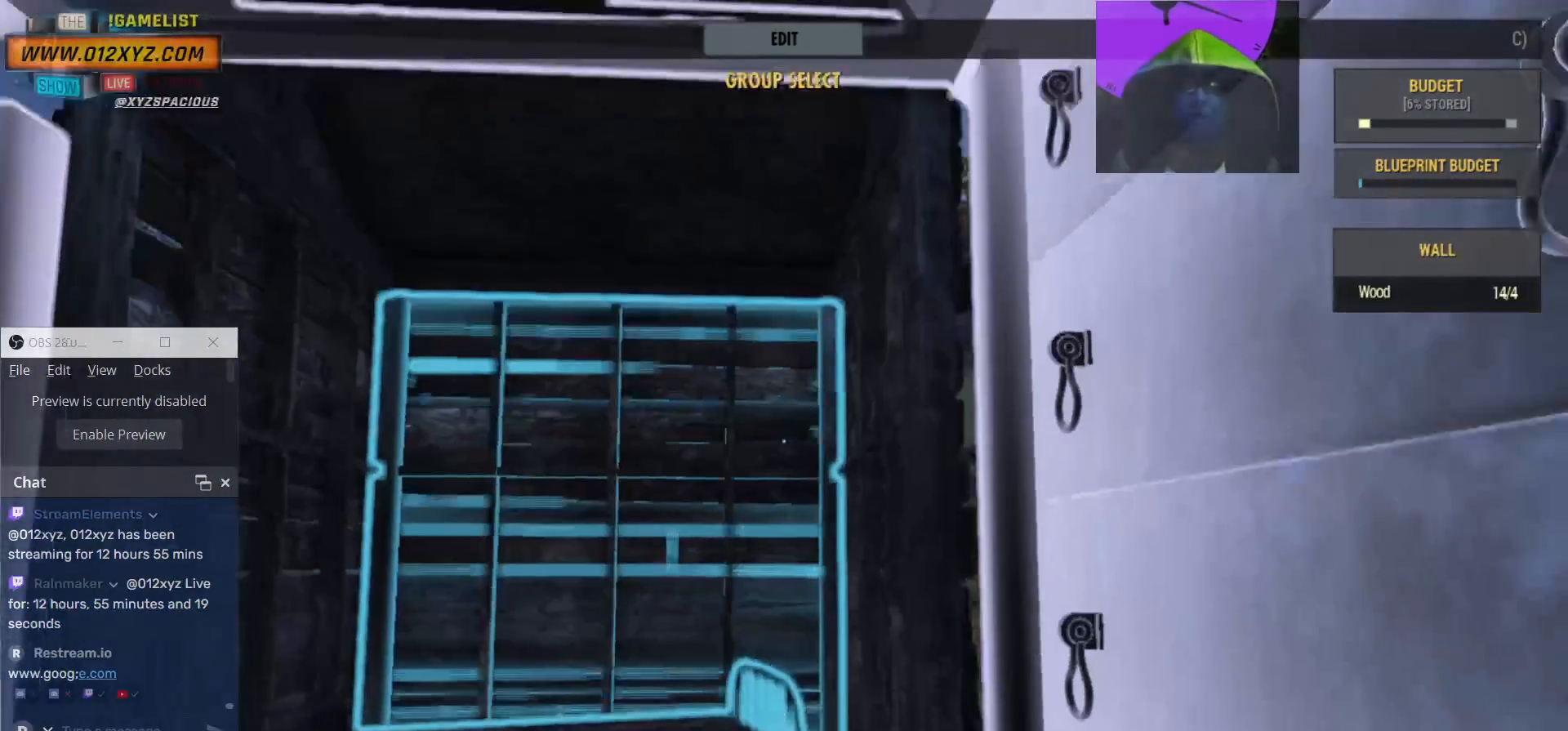
{"keys": [], "mouse": [], "events": [[234, "z", "down"], [400, "z", "up"]]}
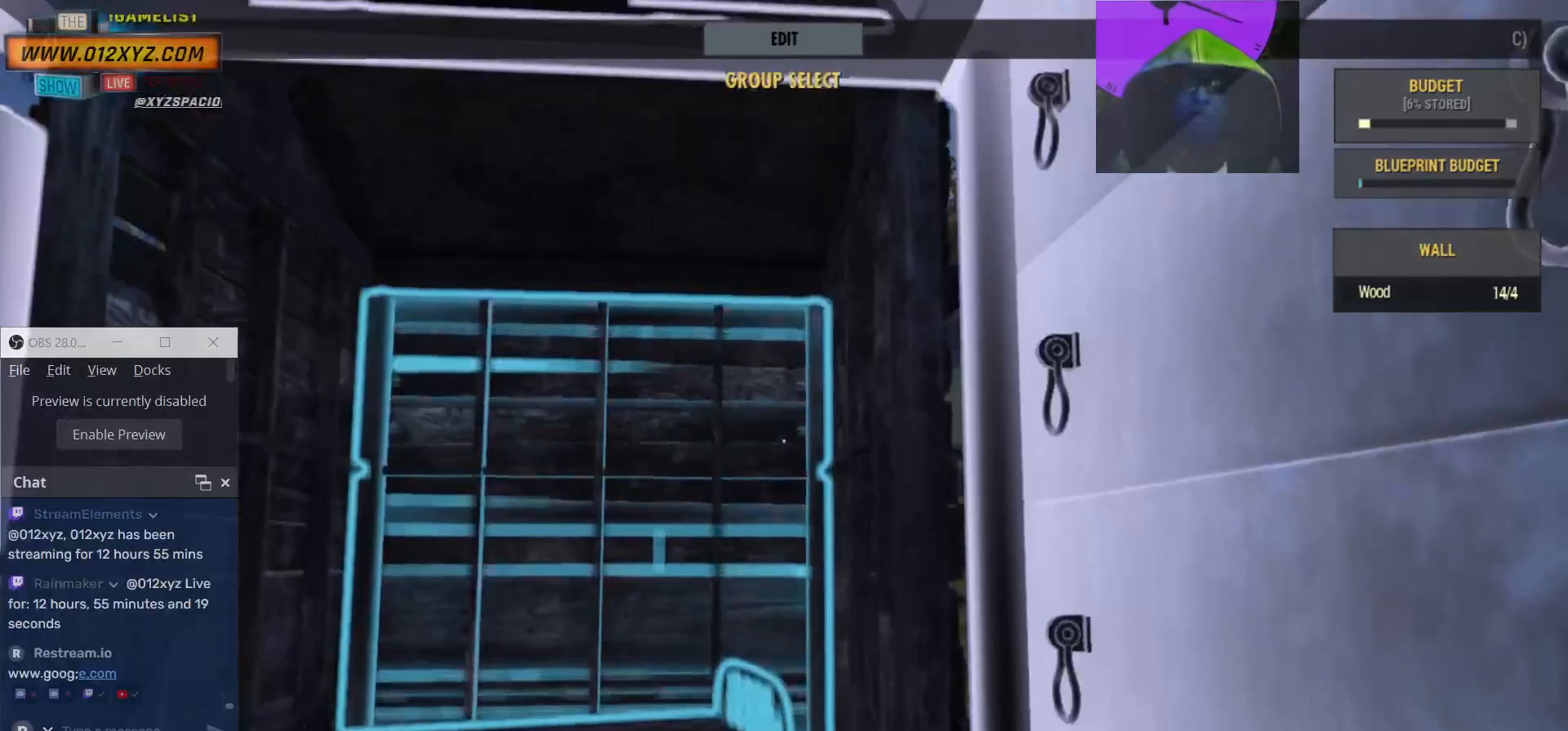
{"keys": [], "mouse": [], "events": []}
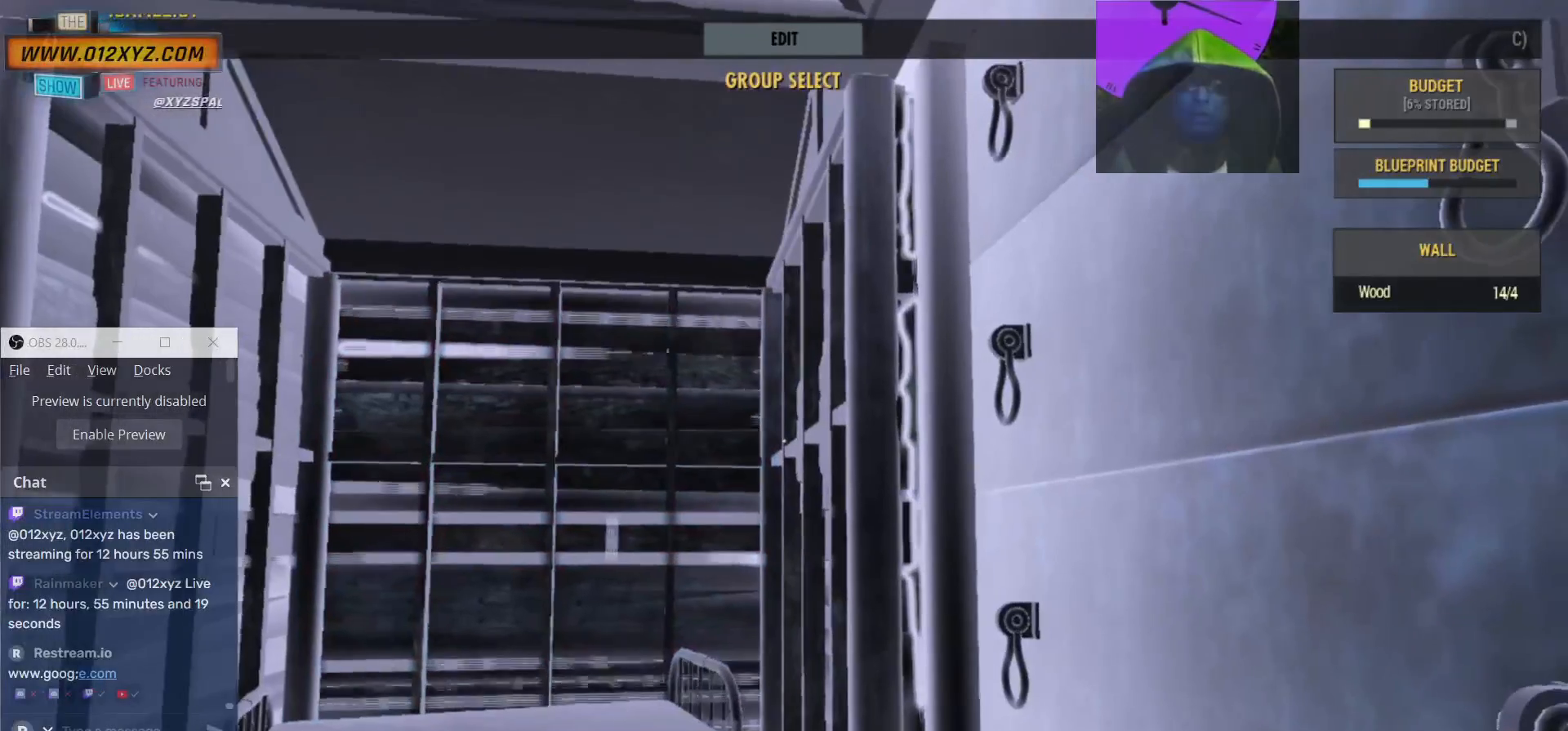
{"keys": [], "mouse": [], "events": [[267, "z", "down"], [367, "z", "up"]]}
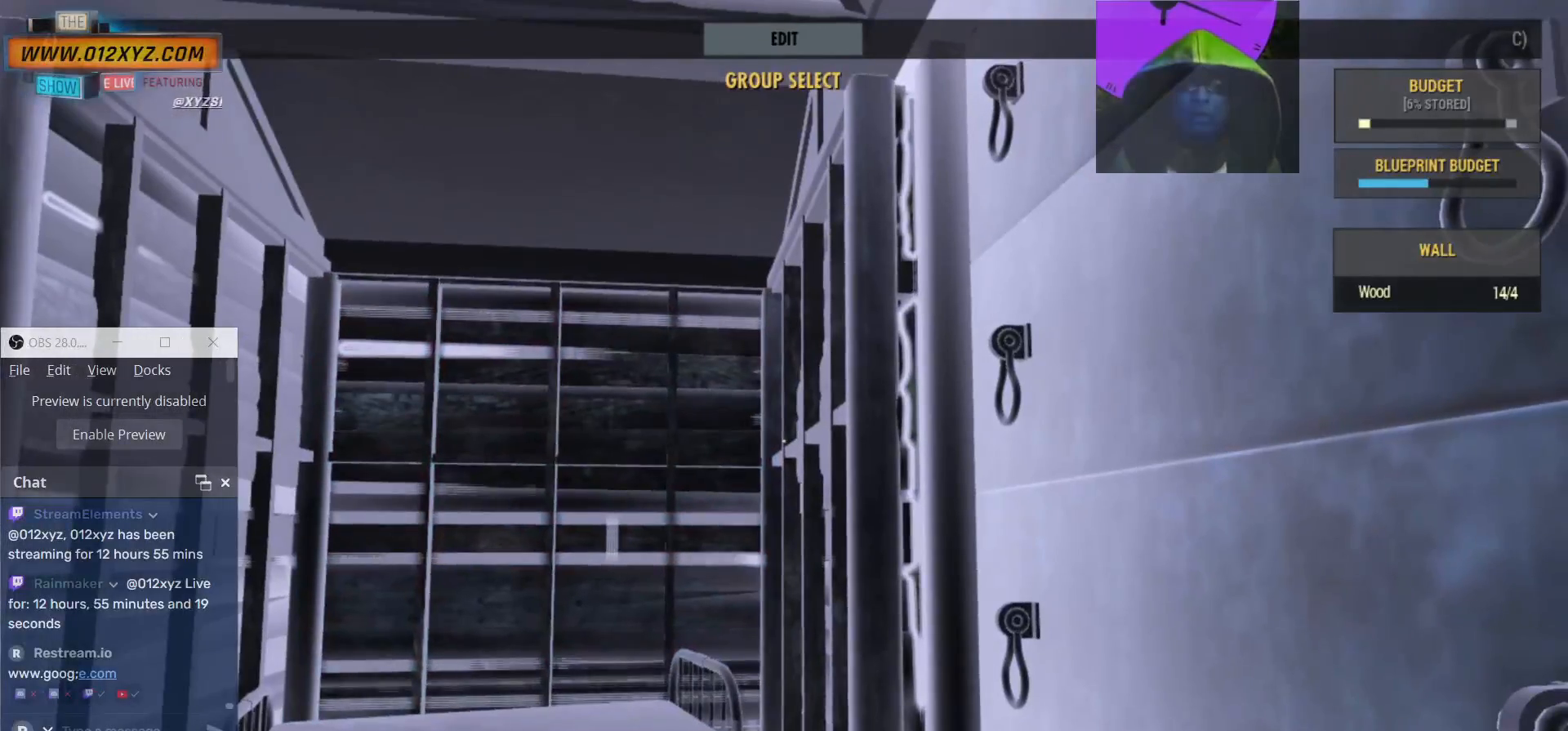
{"keys": ["s"], "mouse": [], "events": [[200, "s", "down"]]}
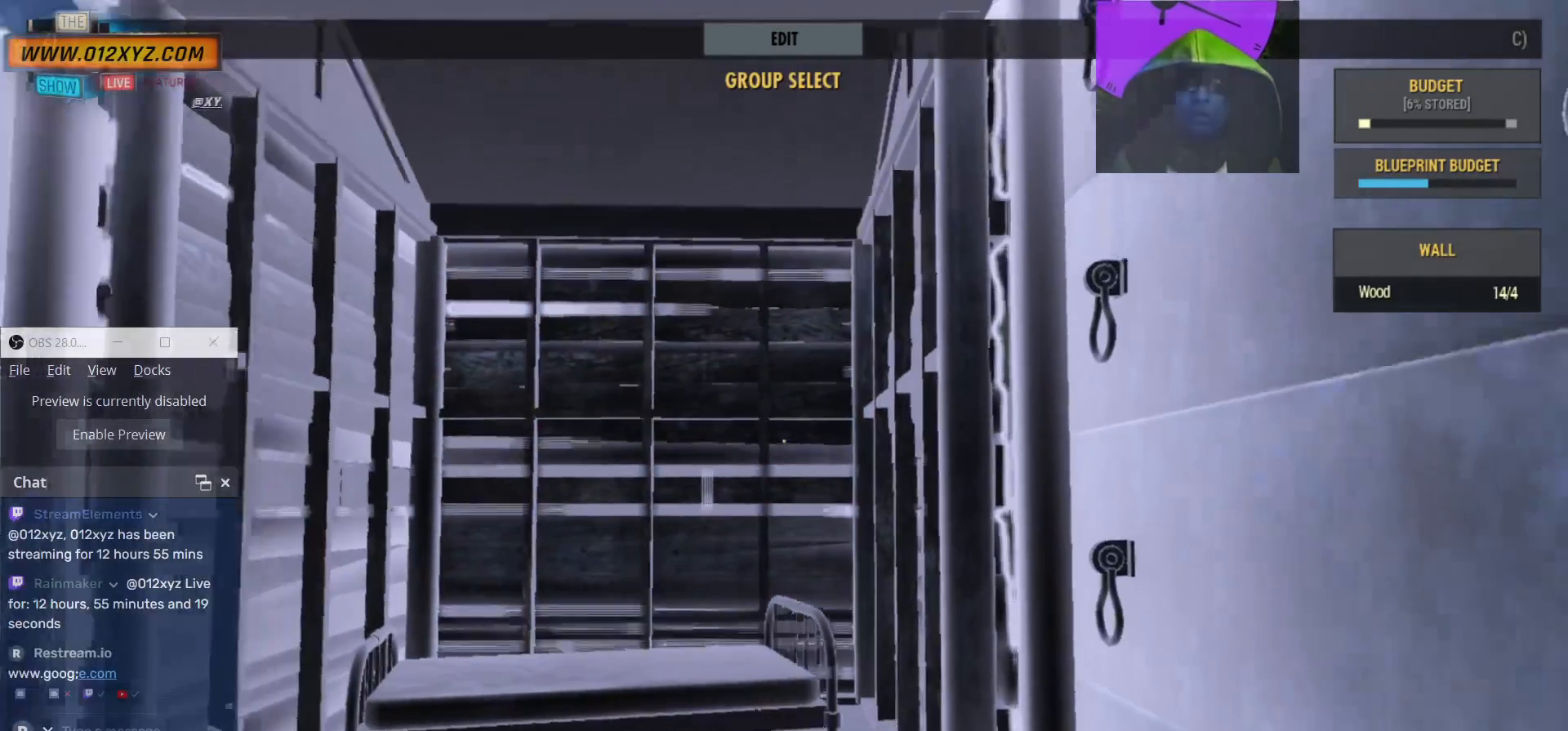
{"keys": ["s"], "mouse": [], "events": []}
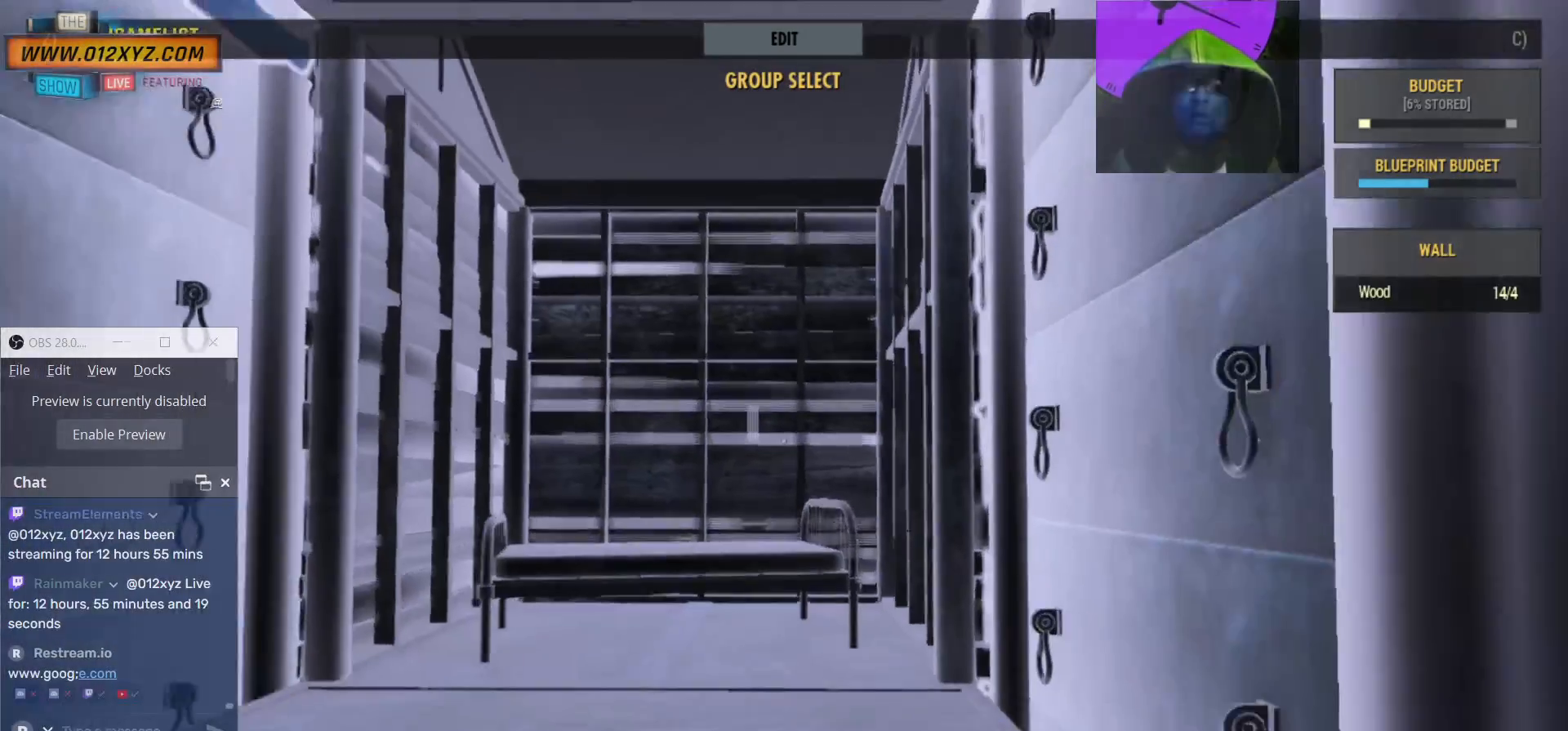
{"keys": ["s"], "mouse": []}
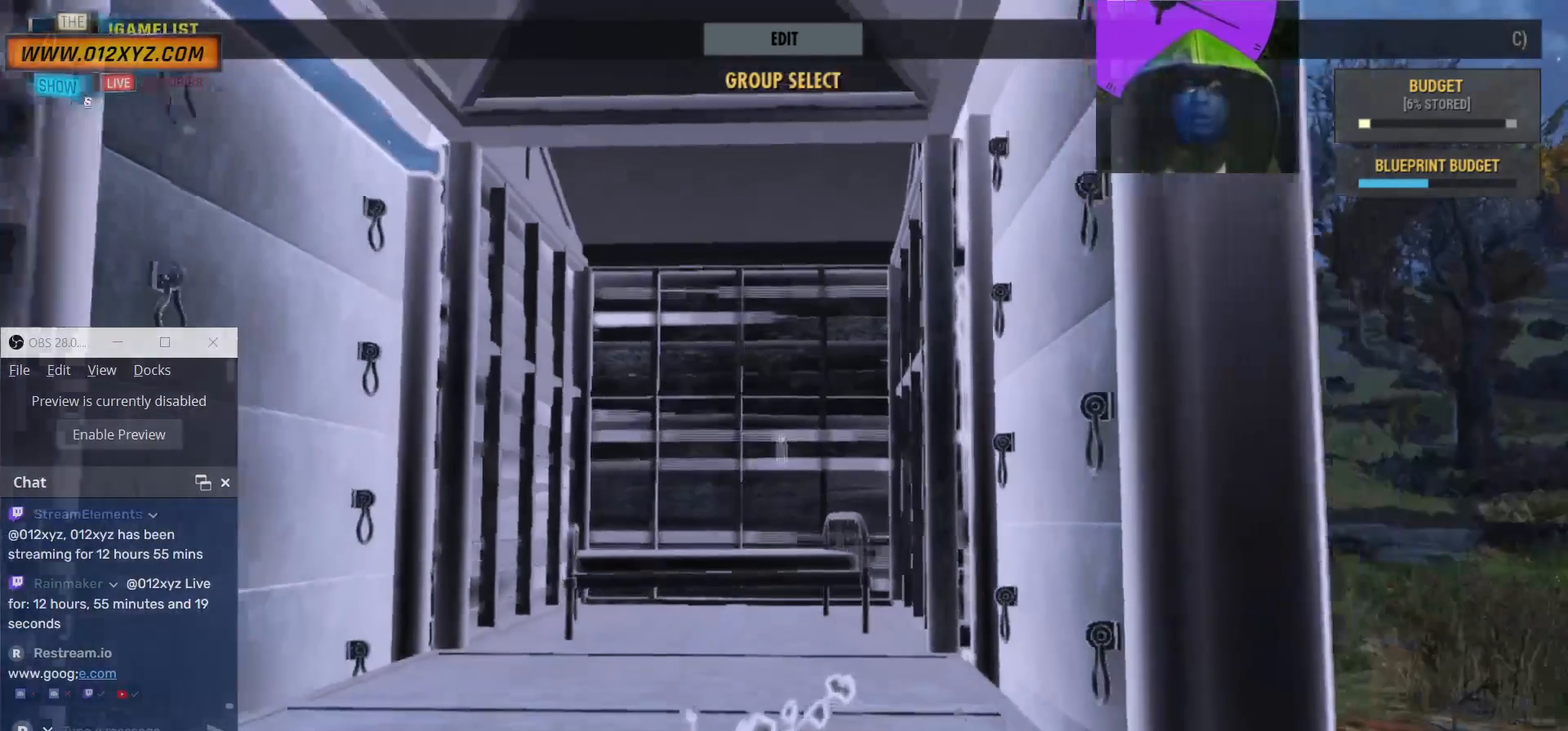
{"keys": ["s"], "mouse": []}
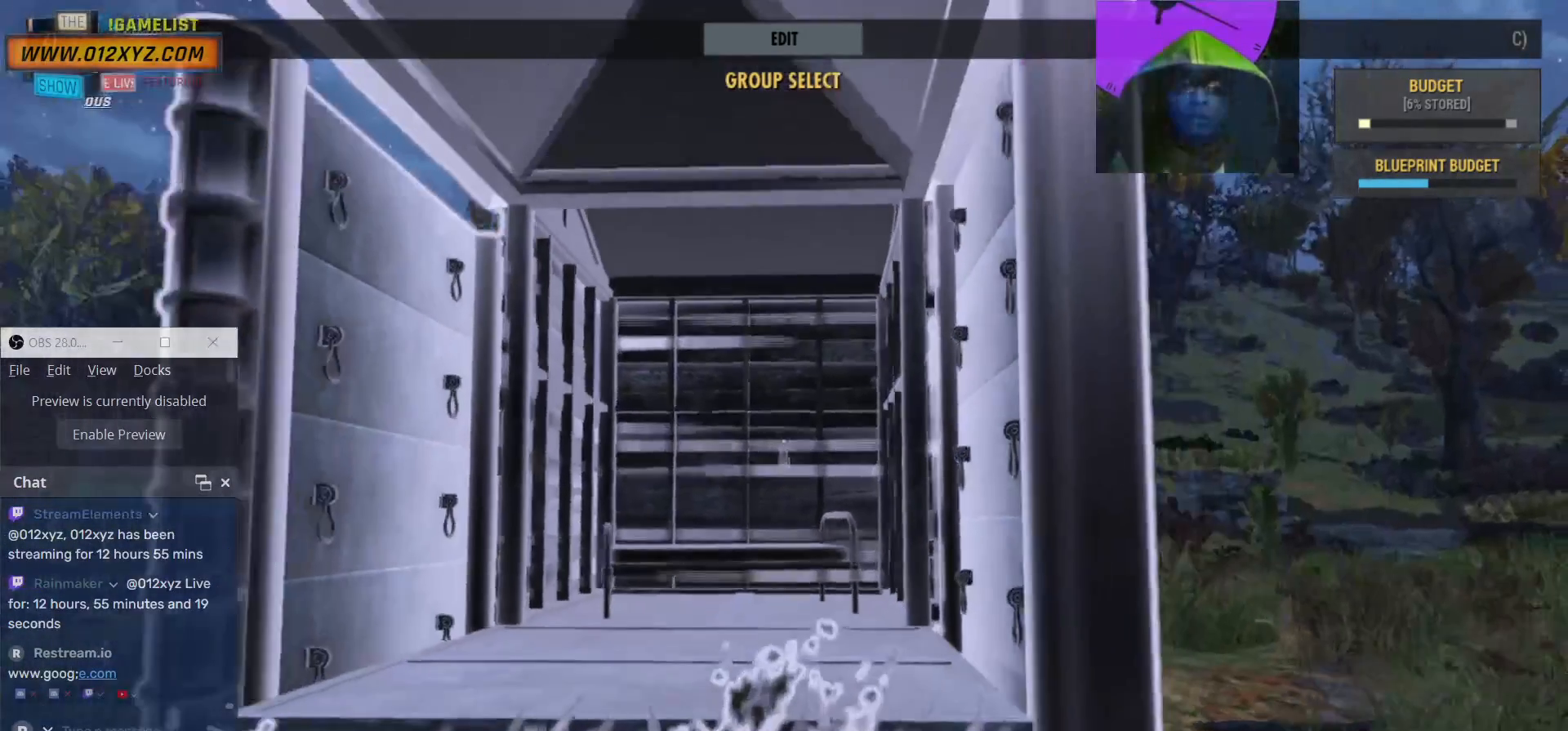
{"keys": [], "mouse": [], "events": [[100, "s", "up"]]}
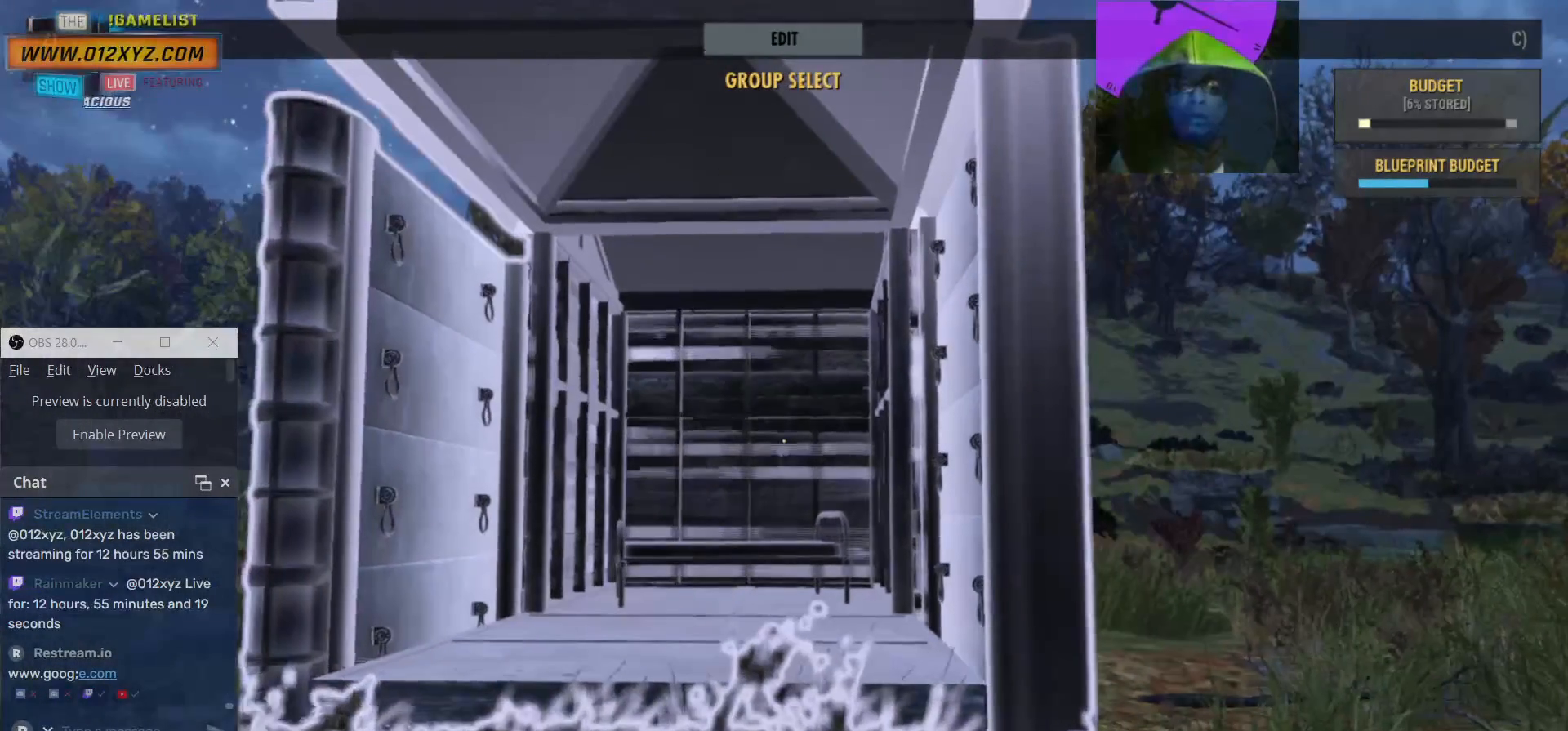
{"keys": [], "mouse": [], "events": []}
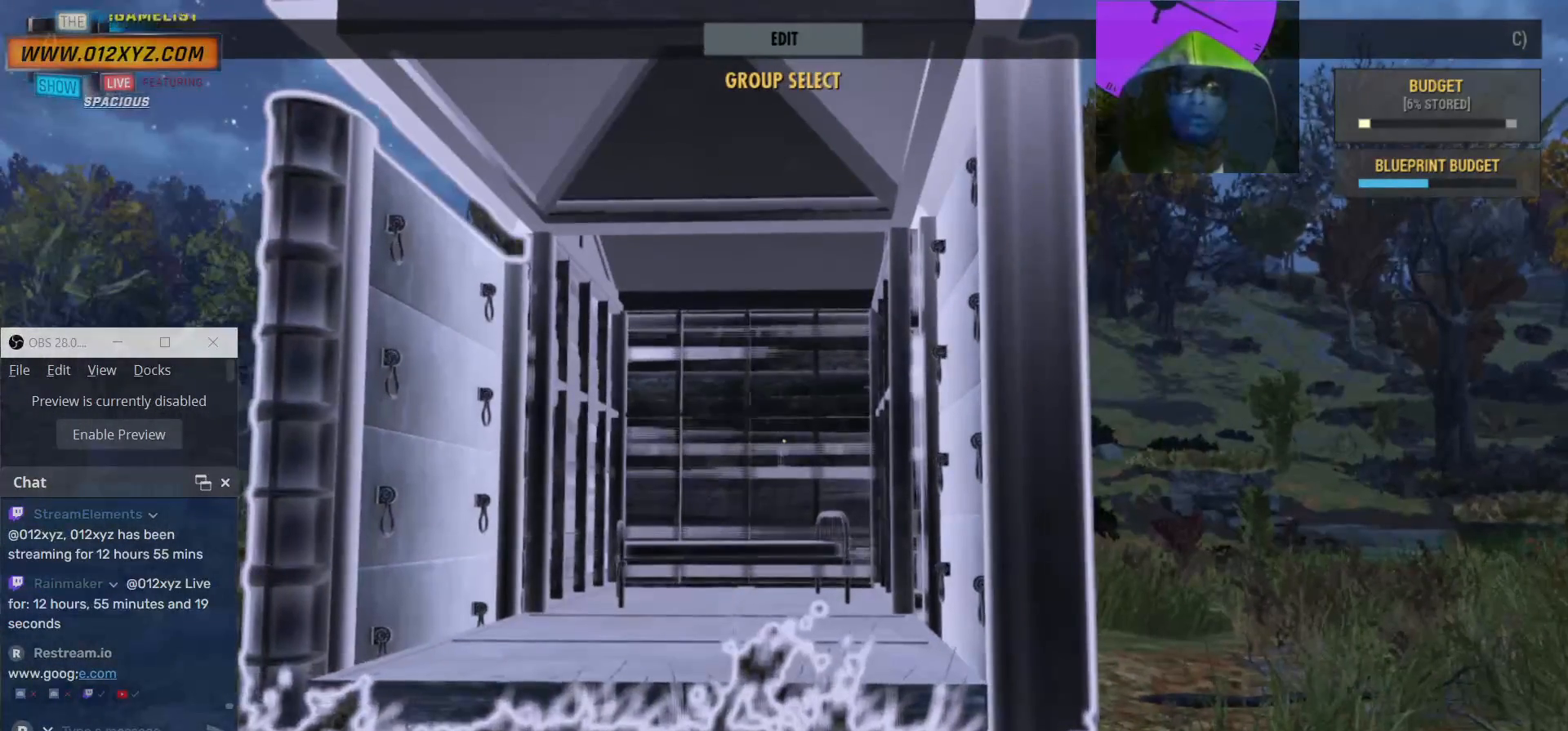
{"keys": [], "mouse": [], "events": []}
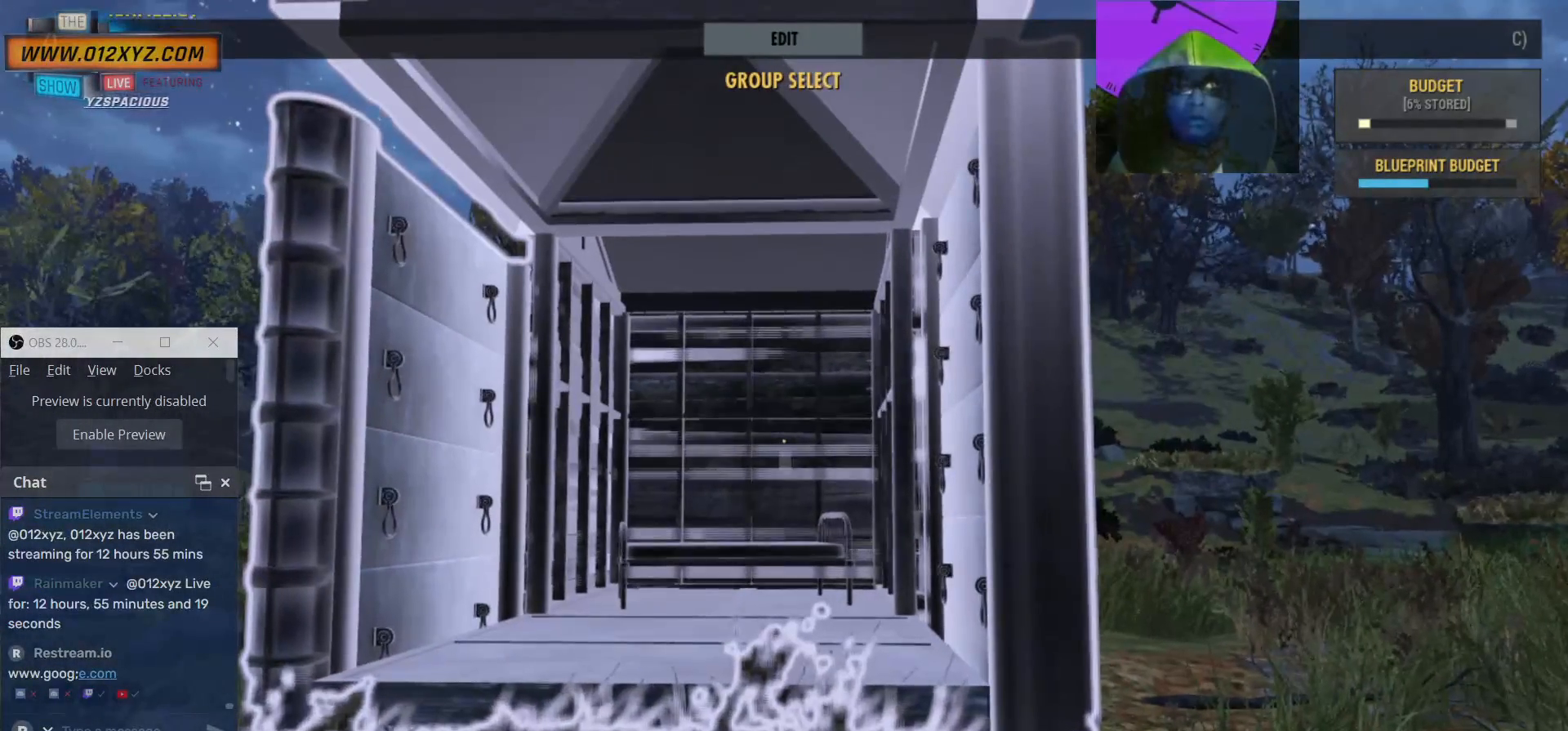
{"keys": [], "mouse": [], "events": []}
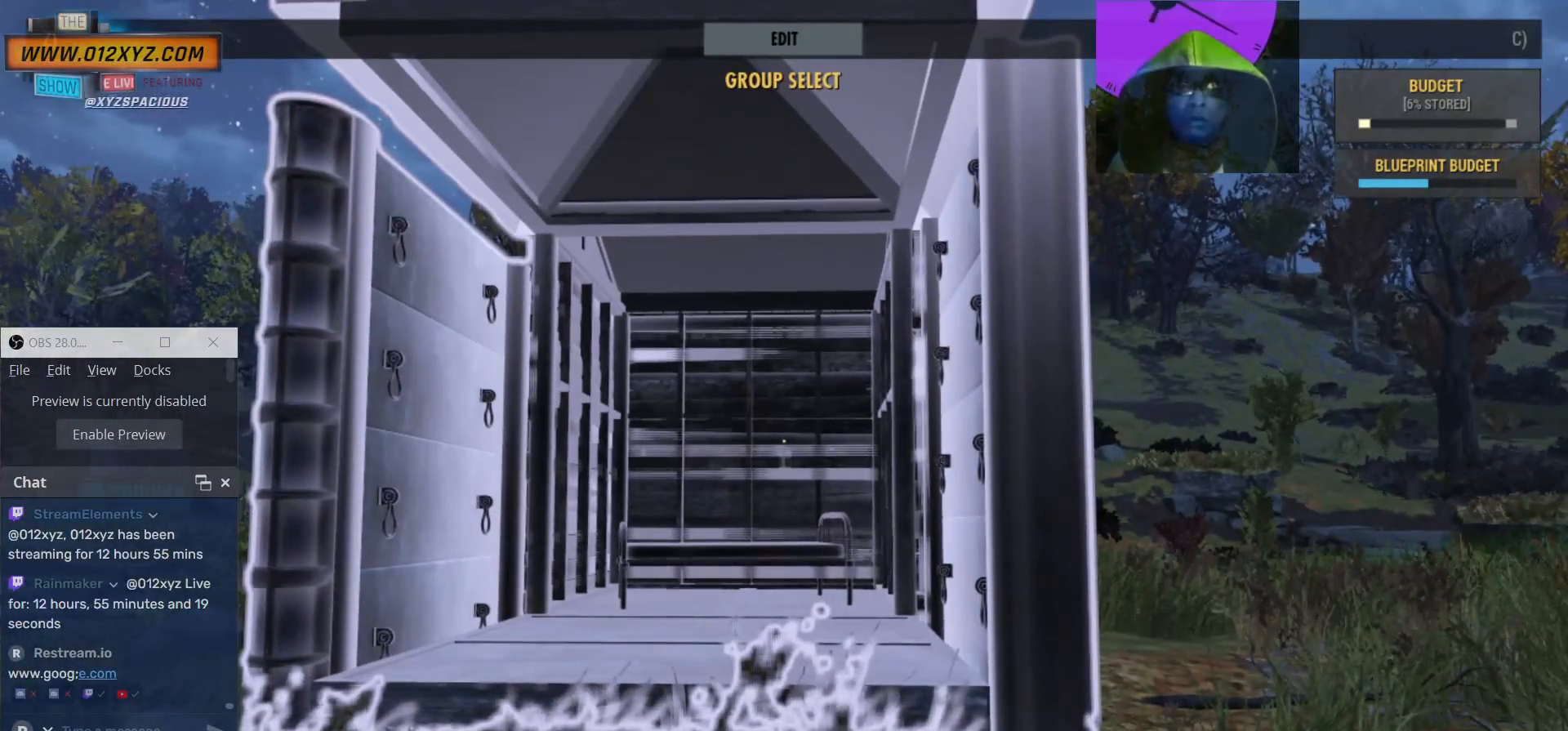
{"keys": [], "mouse": [], "events": []}
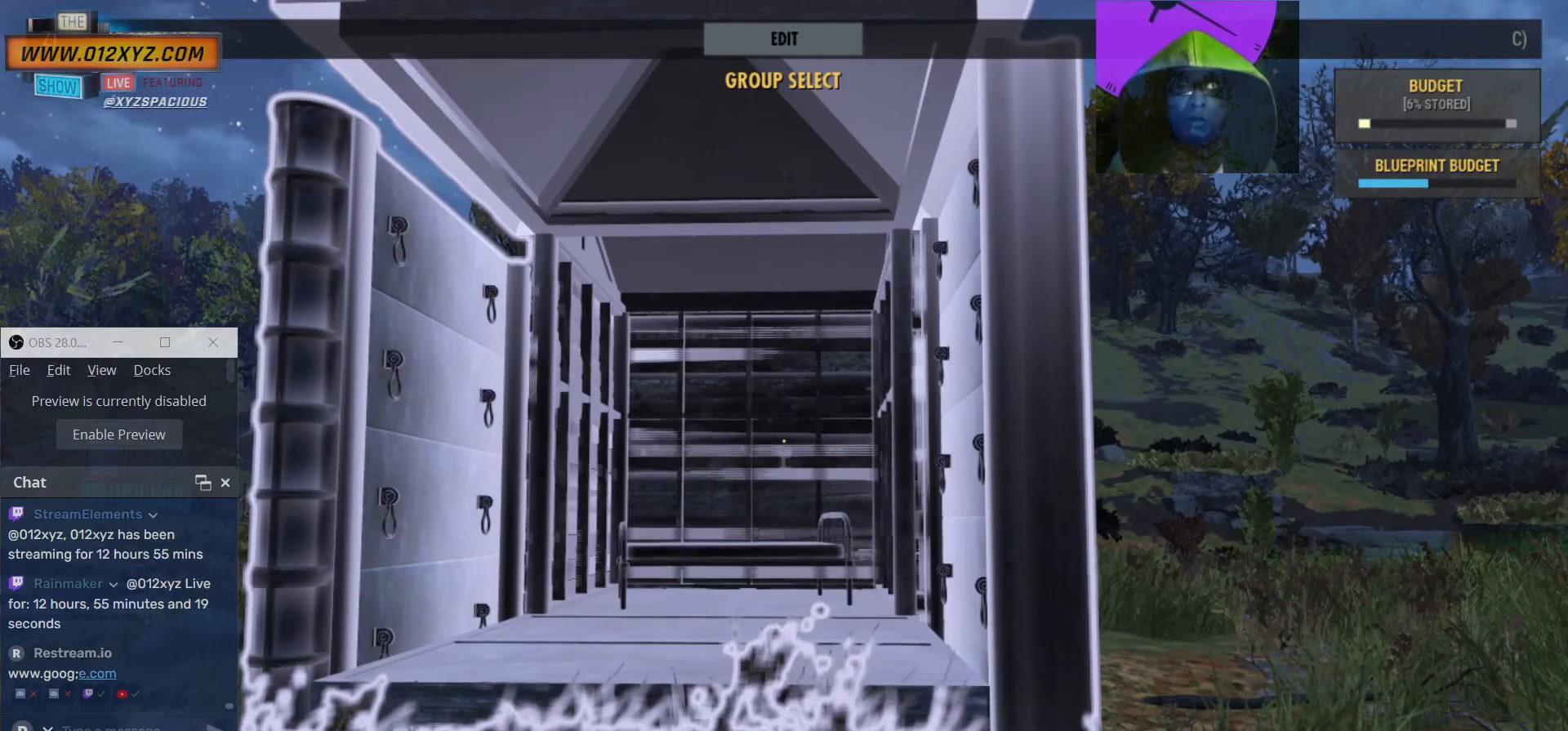
{"keys": ["r"], "mouse": [], "events": [[400, "r", "down"]]}
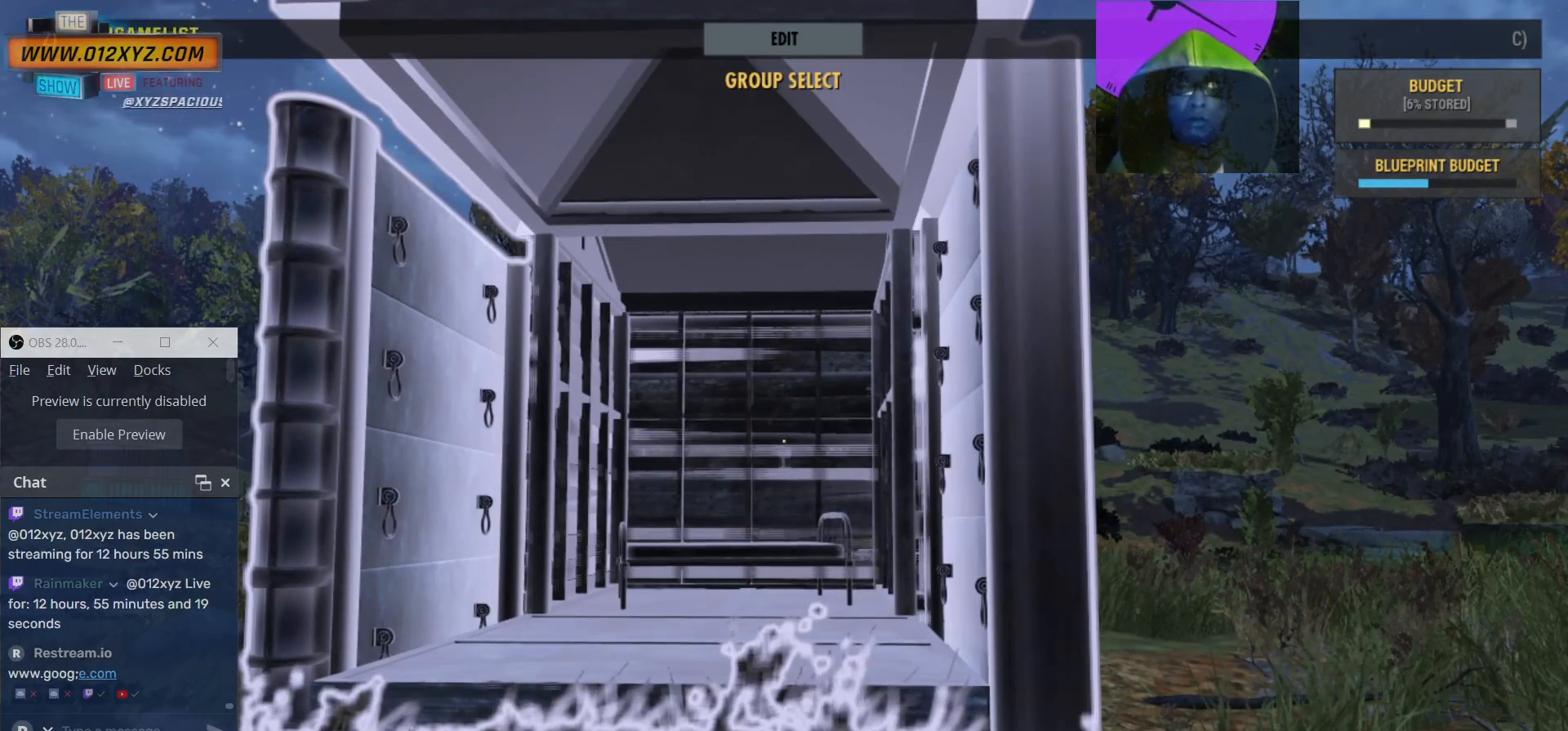
{"keys": [], "mouse": [], "events": [[34, "r", "up"]]}
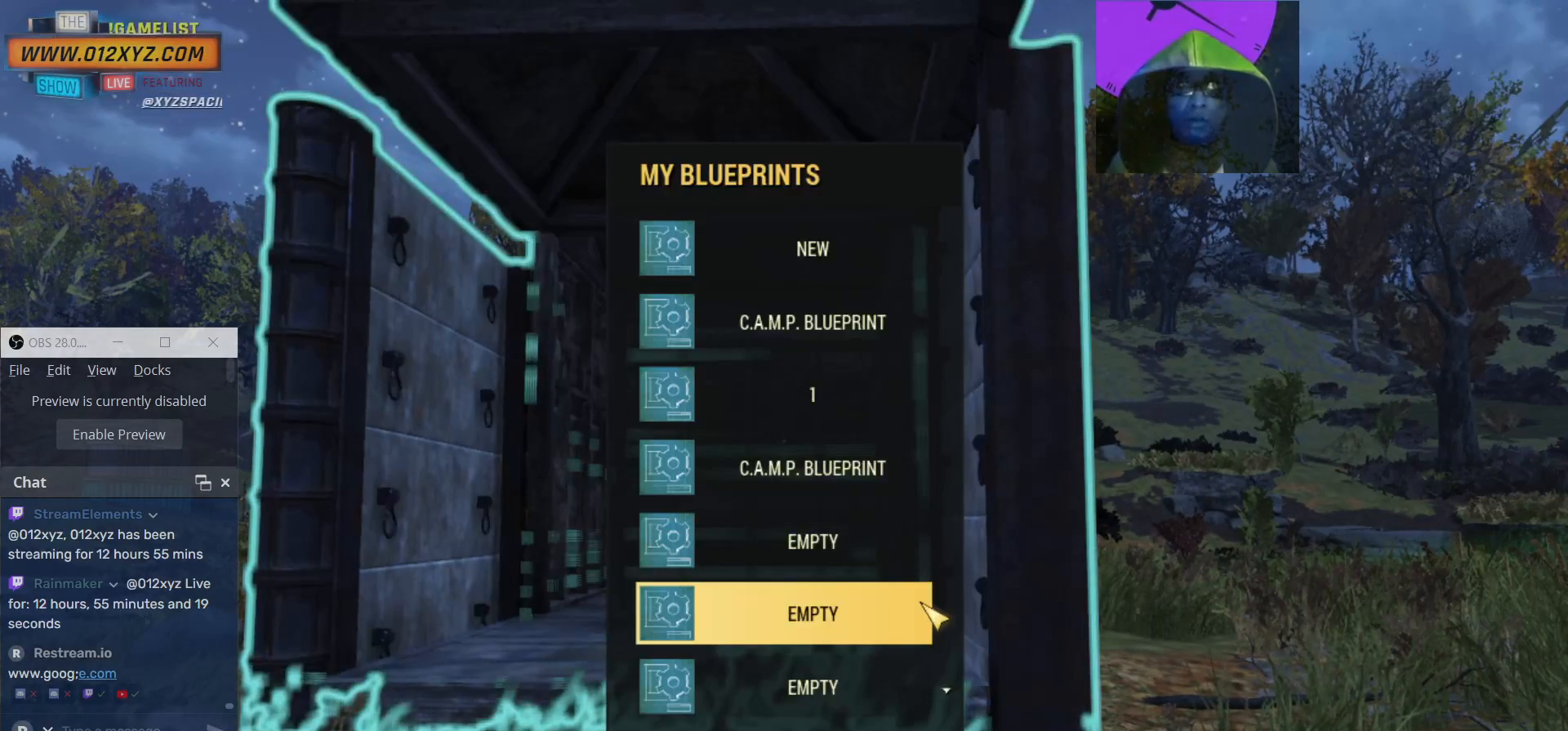
{"keys": [], "mouse": [], "events": []}
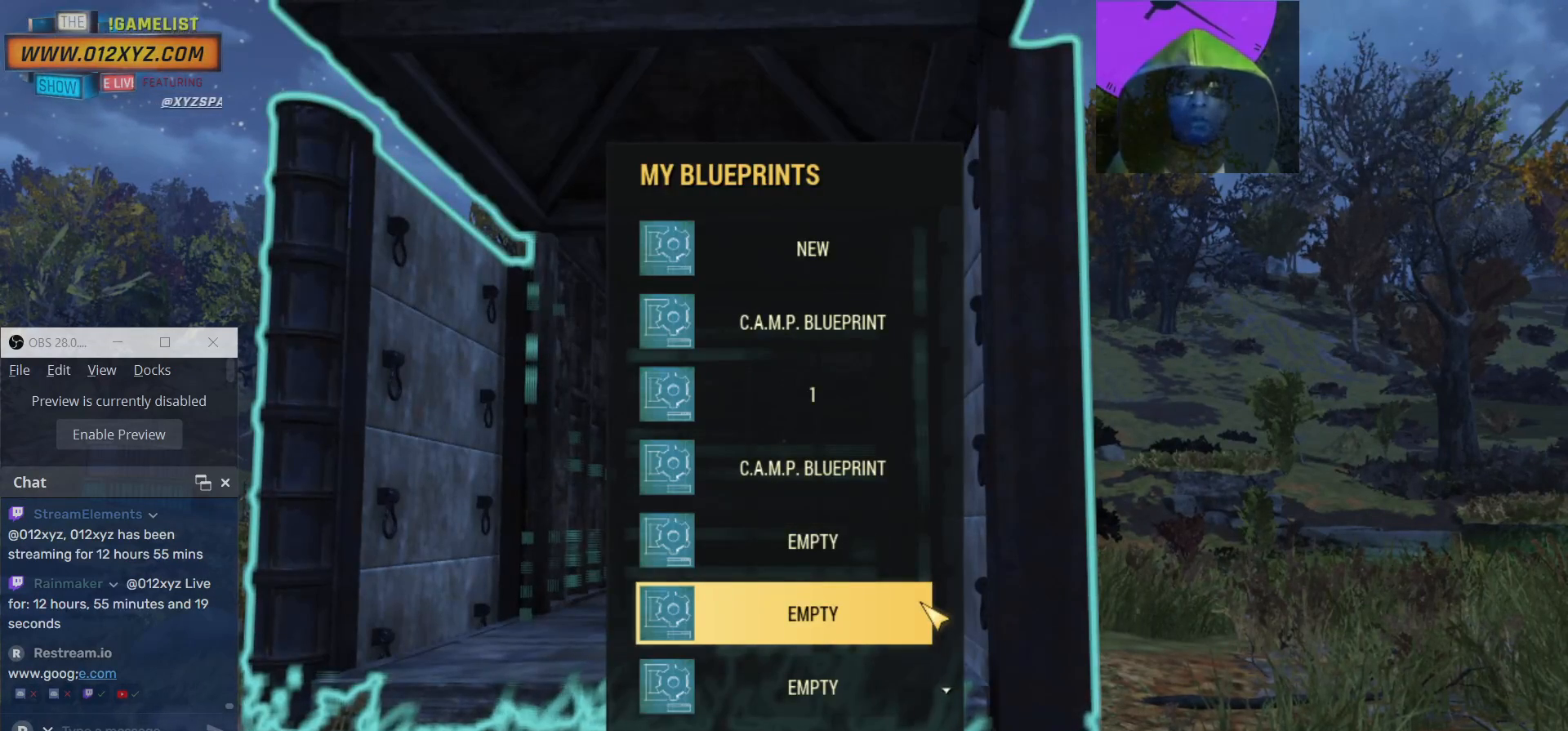
{"keys": [], "mouse": [], "events": []}
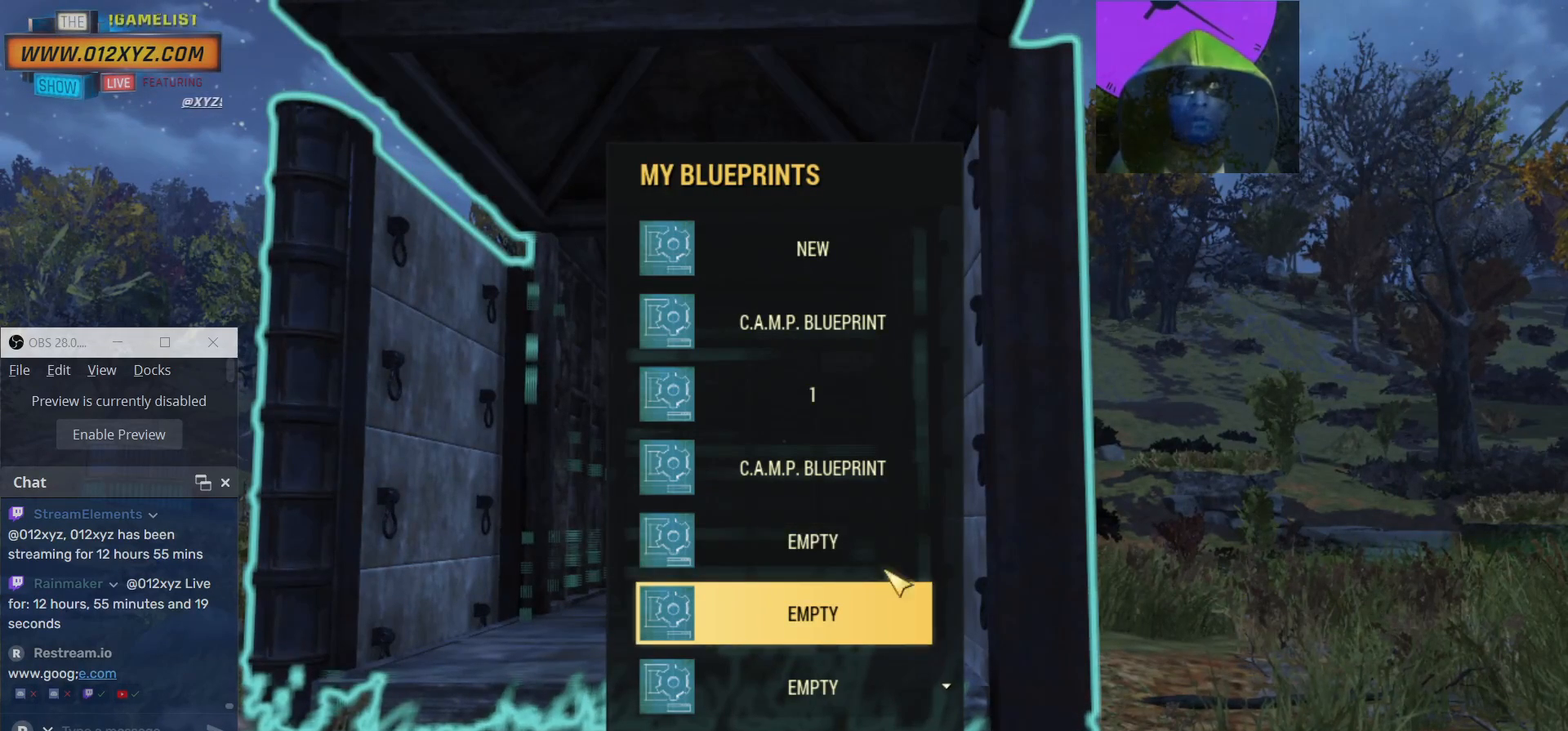
{"keys": [], "mouse": ["left"], "events": [[500, "mouse_left", "down"]]}
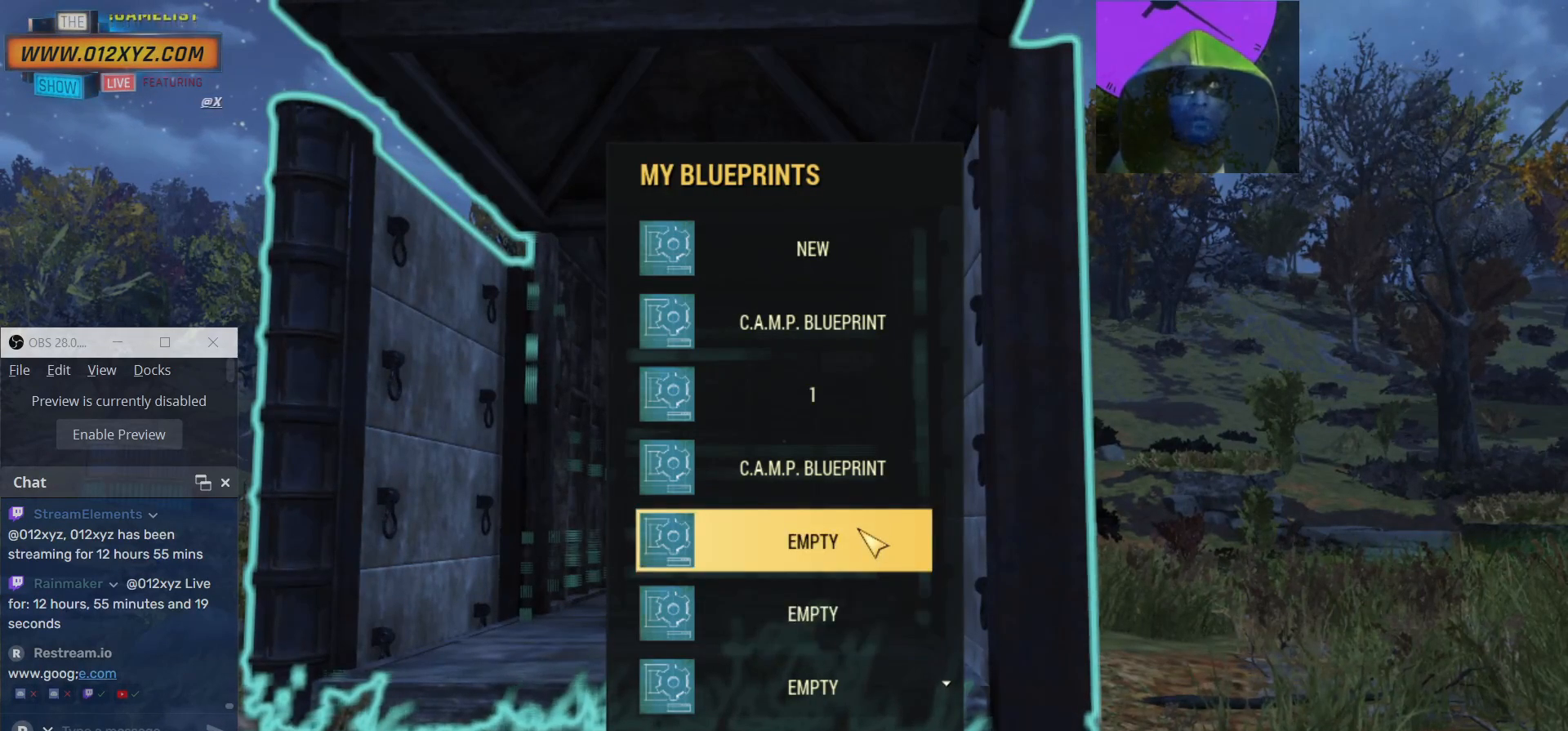
{"keys": [], "mouse": [], "events": [[134, "mouse_left", "up"]]}
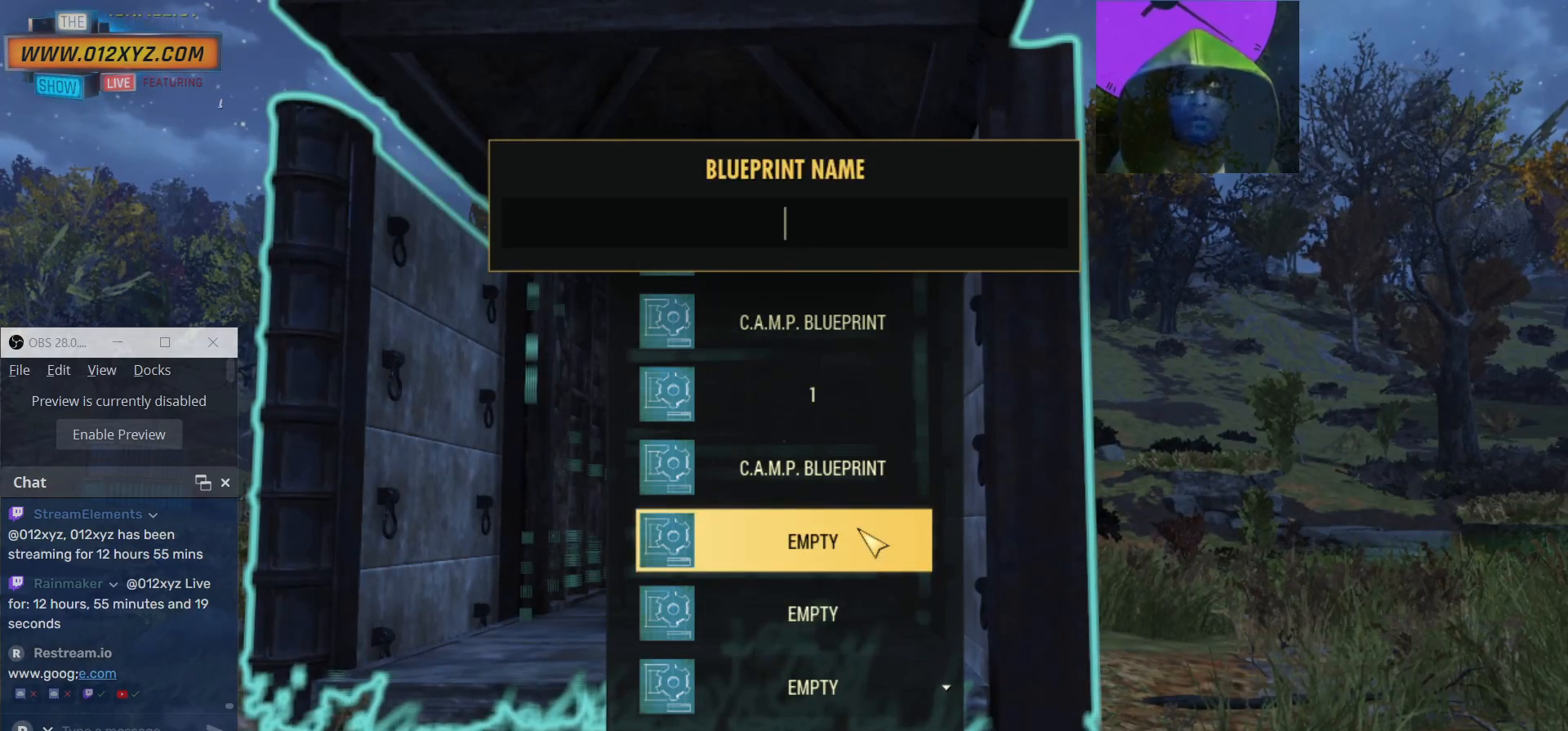
{"keys": [], "mouse": [], "events": []}
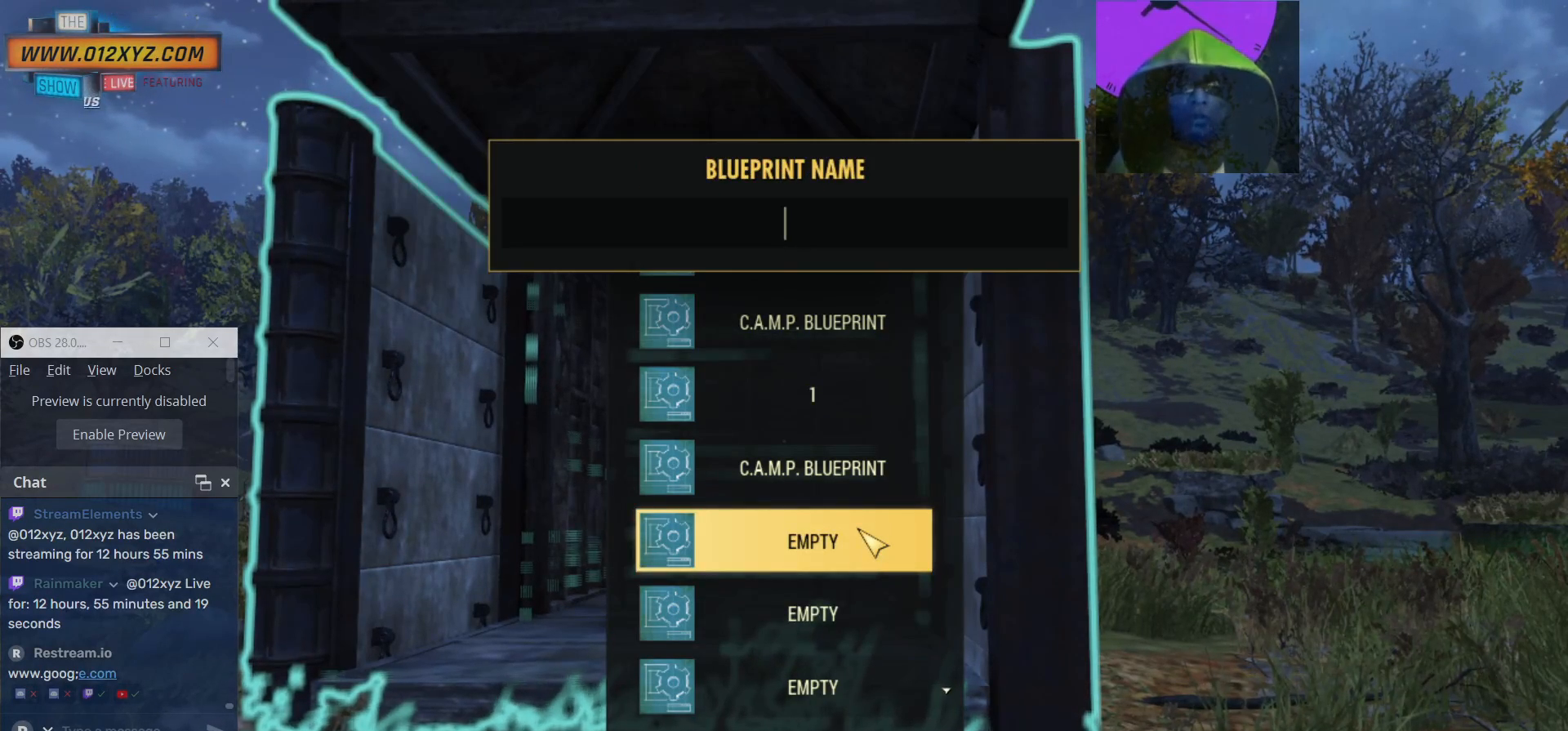
{"keys": [], "mouse": [], "events": []}
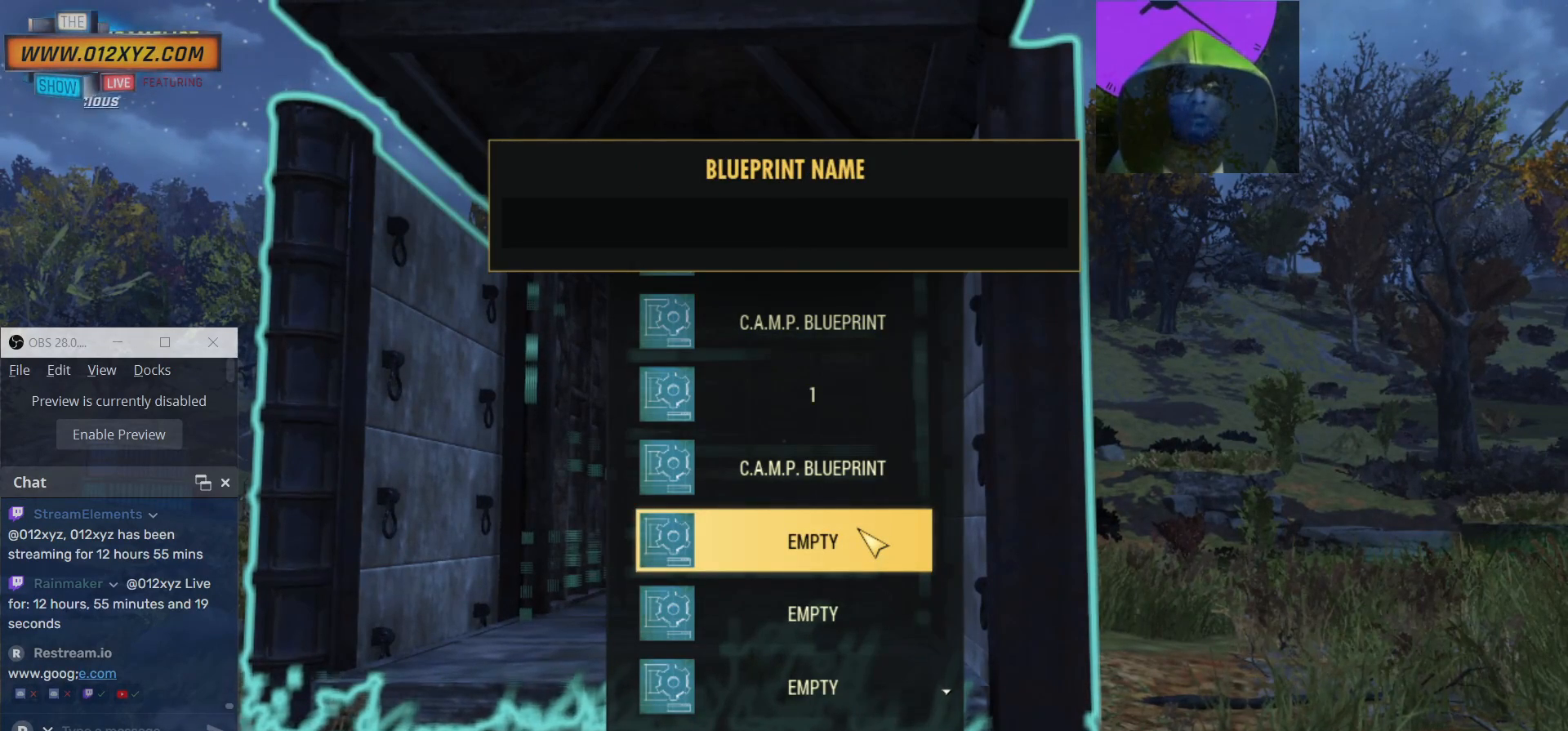
{"keys": [], "mouse": [], "events": []}
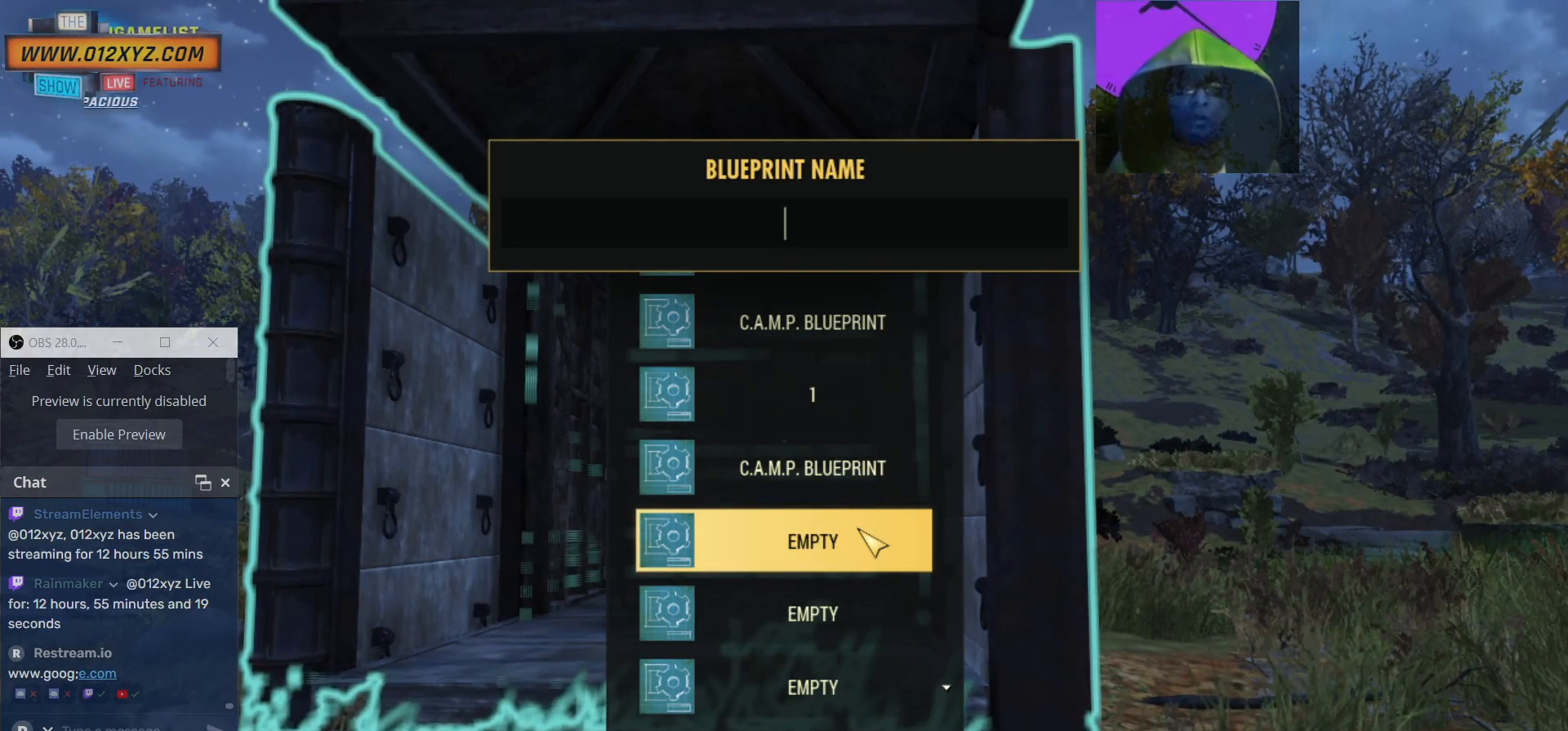
{"keys": [], "mouse": [], "events": []}
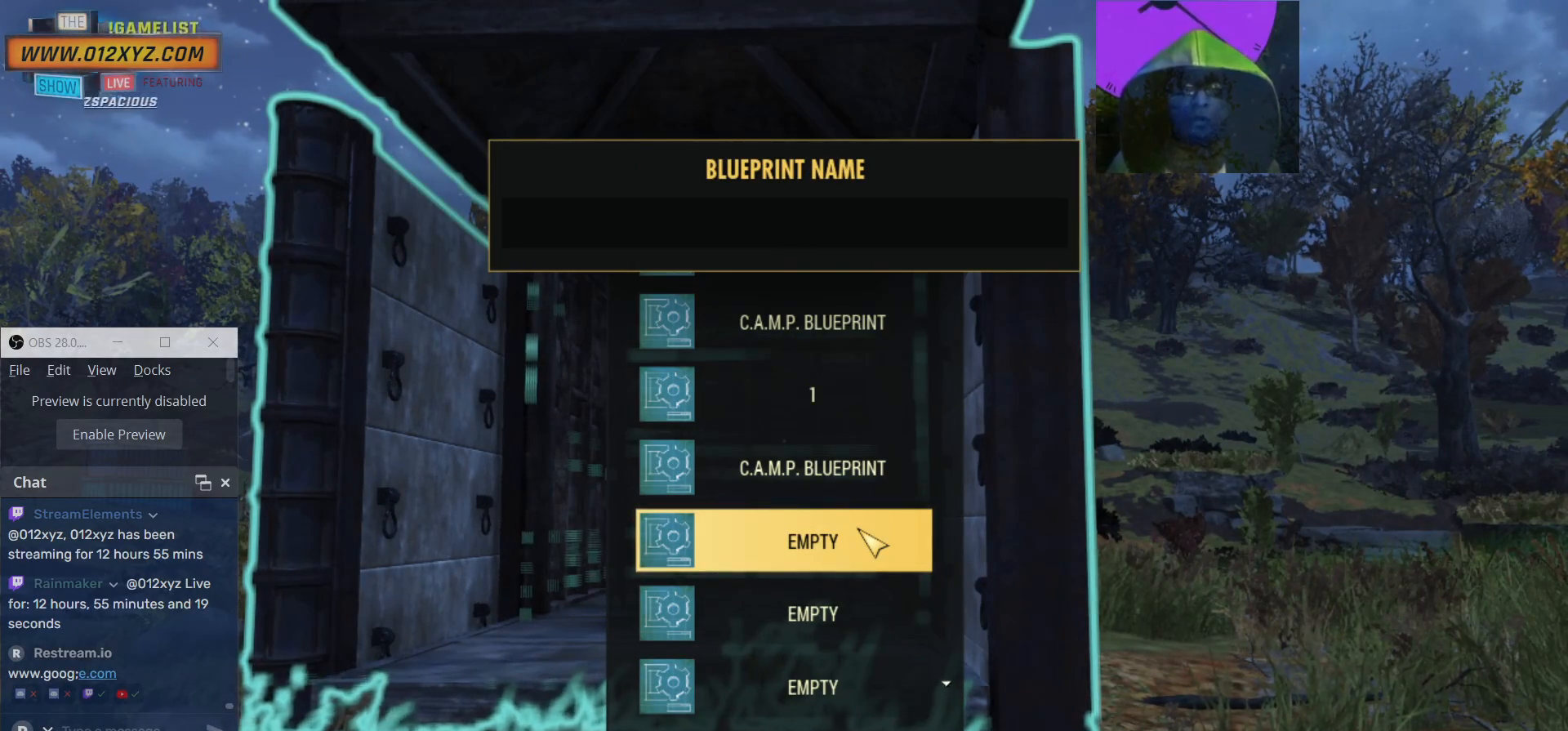
{"keys": ["b"], "mouse": [], "events": [[467, "b", "down"]]}